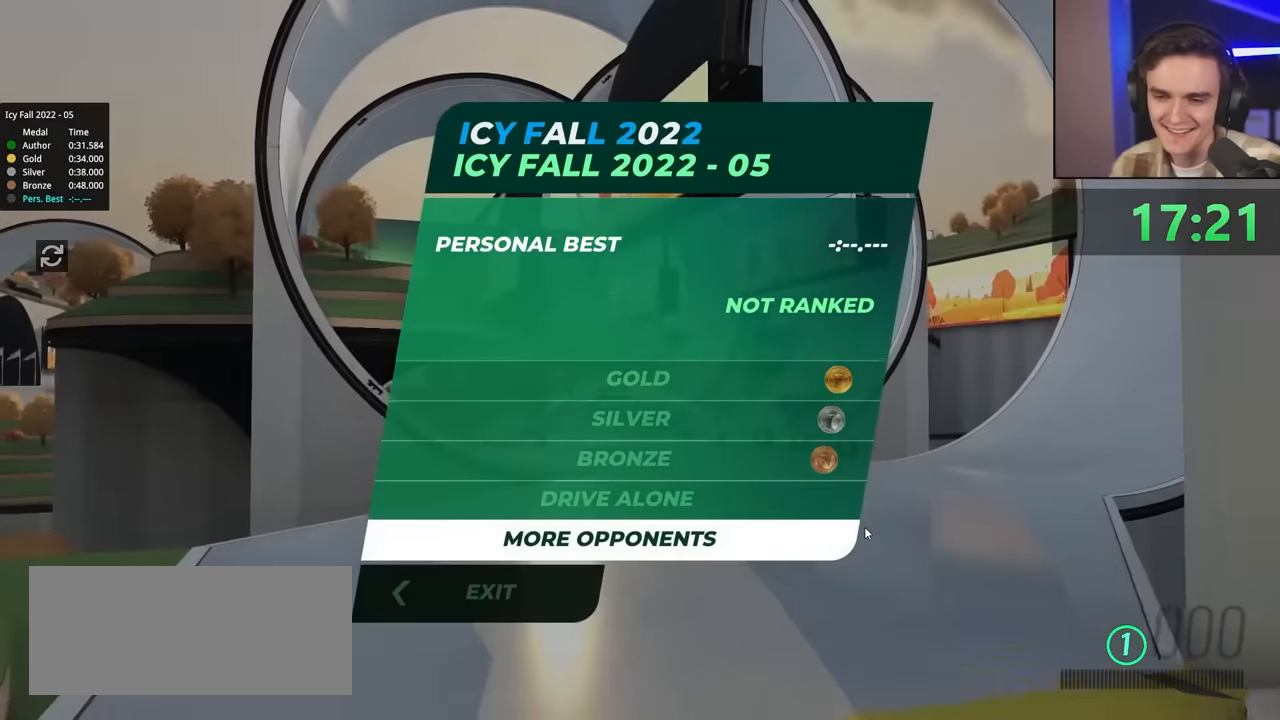
Gameplay with keyboard; each line is a JSON object with the keys held at the frame after it. "events" lists presses ("down") and releases ("up") of "brake", "down", "left", "right" and "up" between this image and that frame as [ms after this image, input, new state], when the widget could be followed in between. No other keys are recorded. Mouse input is not recorded. Key names are as the overlay labels them; some are game actions (e.g. jump) rather than physical keys.
{"keys": ["up"], "events": [[467, "up", "down"]]}
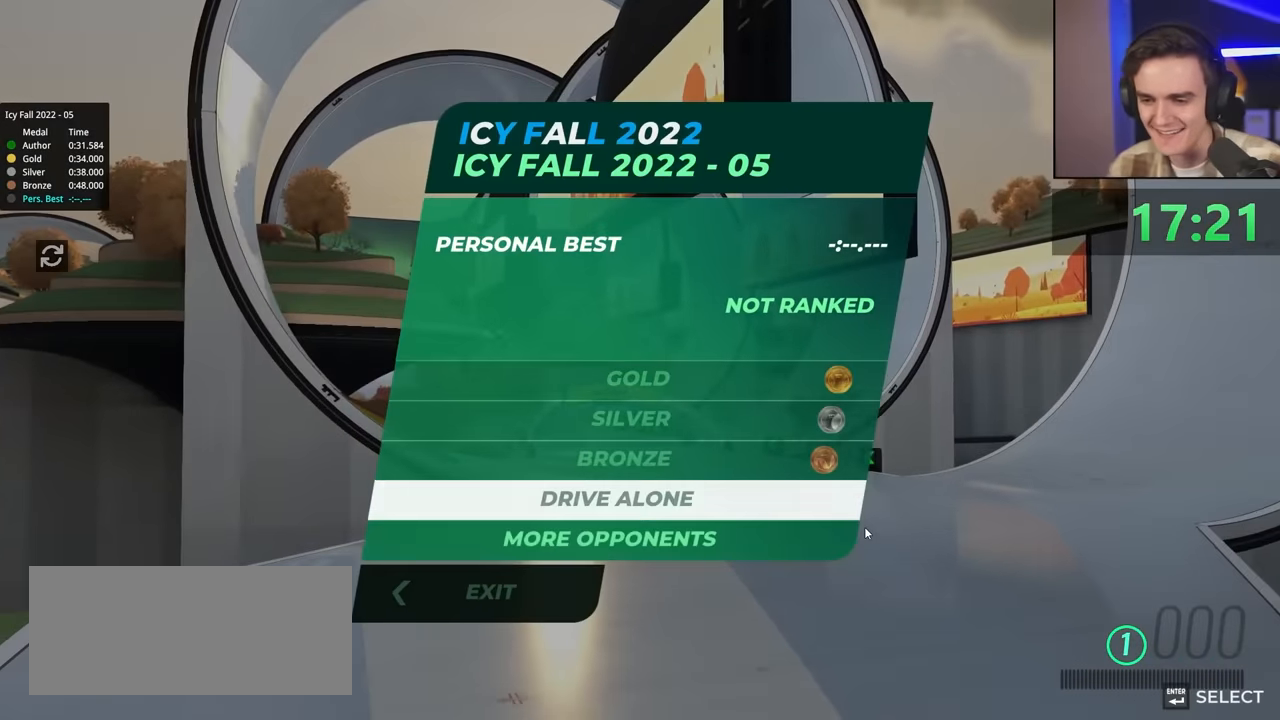
{"keys": ["up"], "events": [[67, "up", "up"], [483, "up", "down"]]}
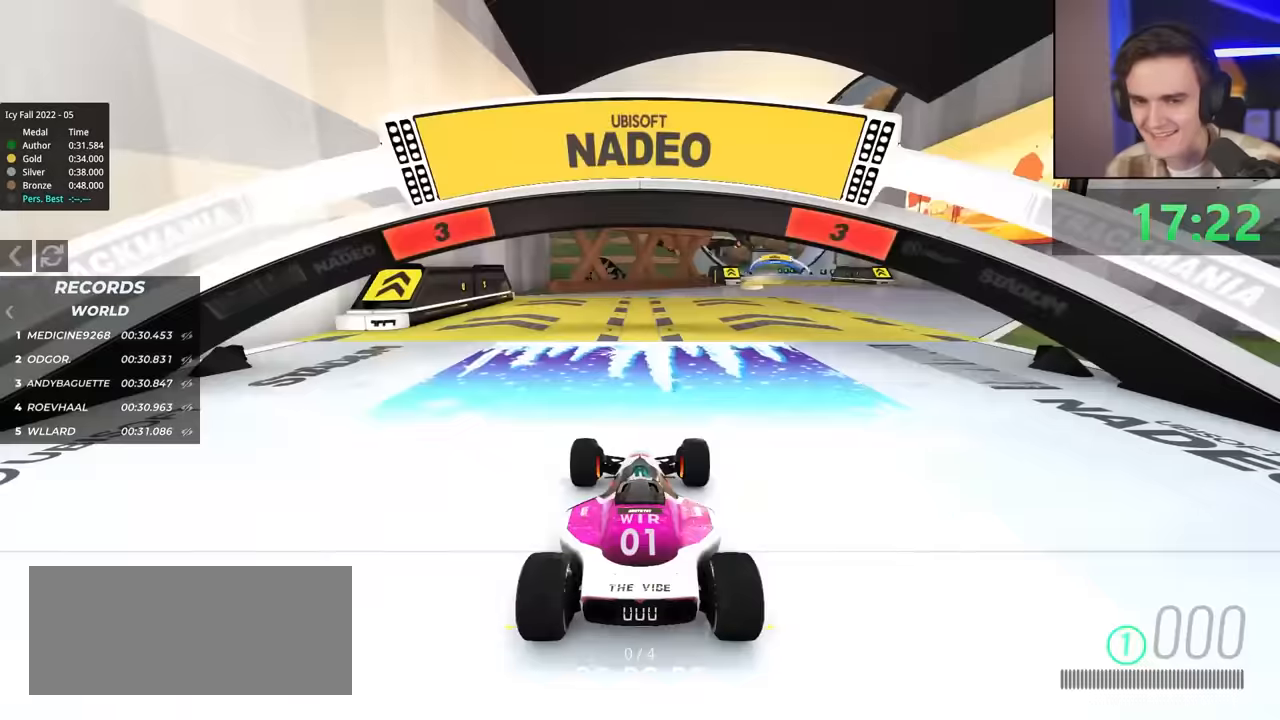
{"keys": ["left", "up"], "events": [[117, "left", "down"]]}
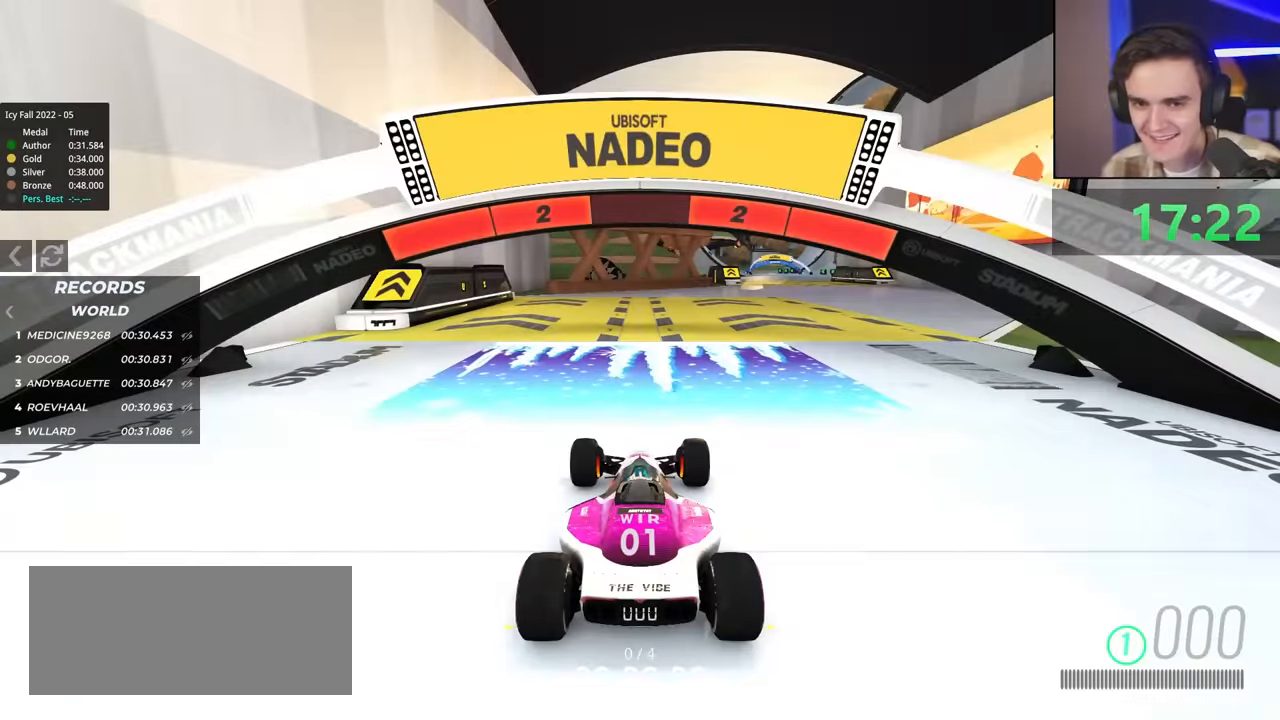
{"keys": ["right", "up"], "events": [[100, "left", "up"], [133, "right", "down"]]}
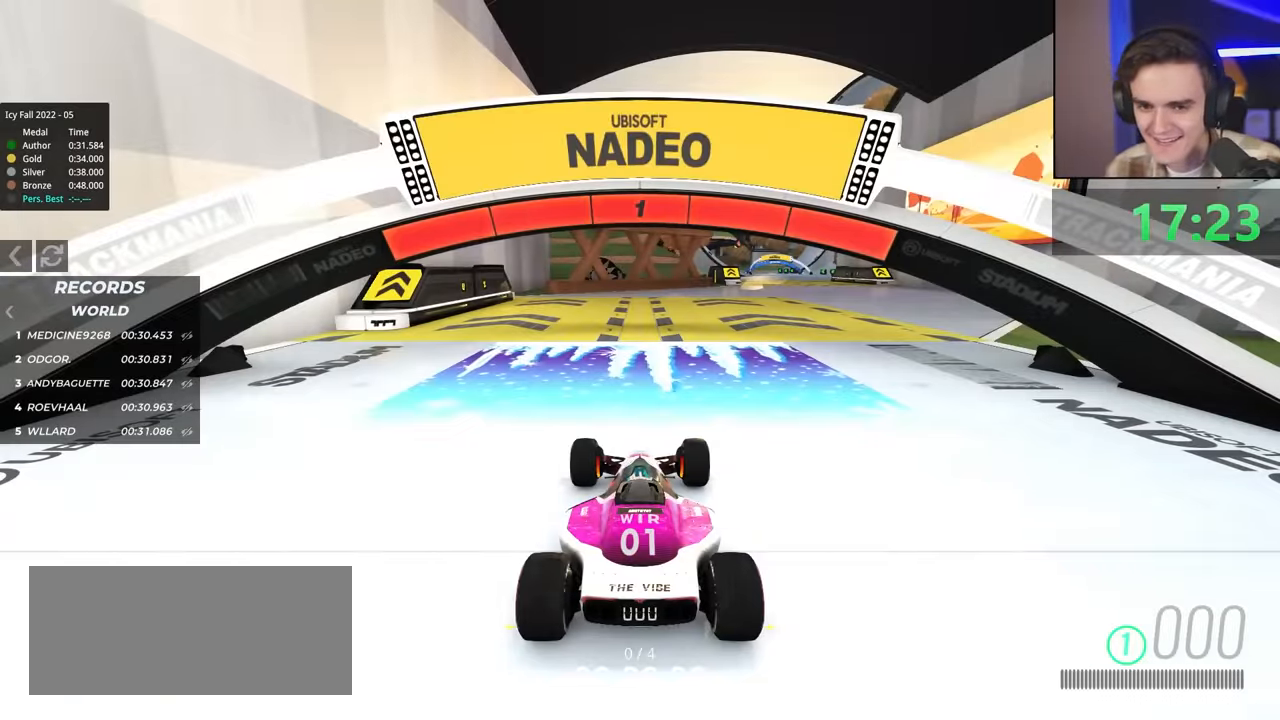
{"keys": ["right", "up"], "events": []}
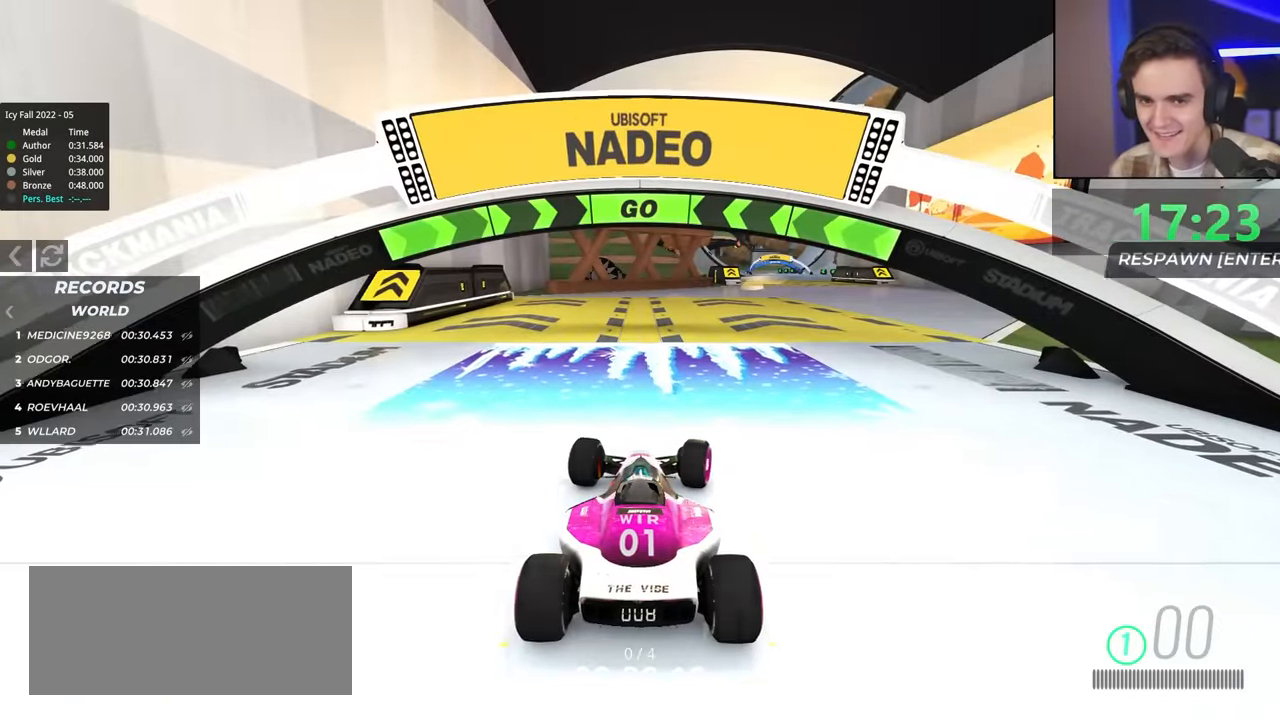
{"keys": ["up"], "events": [[33, "right", "up"], [400, "right", "down"], [500, "right", "up"]]}
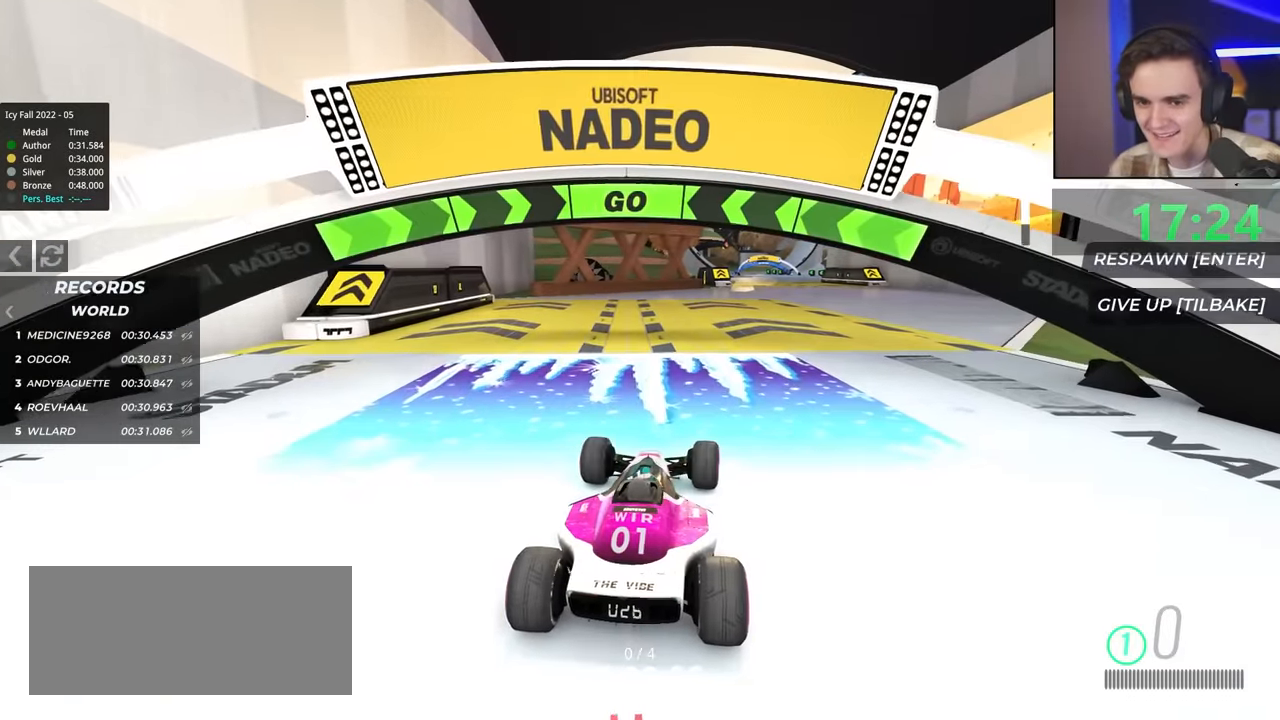
{"keys": ["left", "up"], "events": [[200, "right", "down"], [300, "right", "up"], [483, "left", "down"]]}
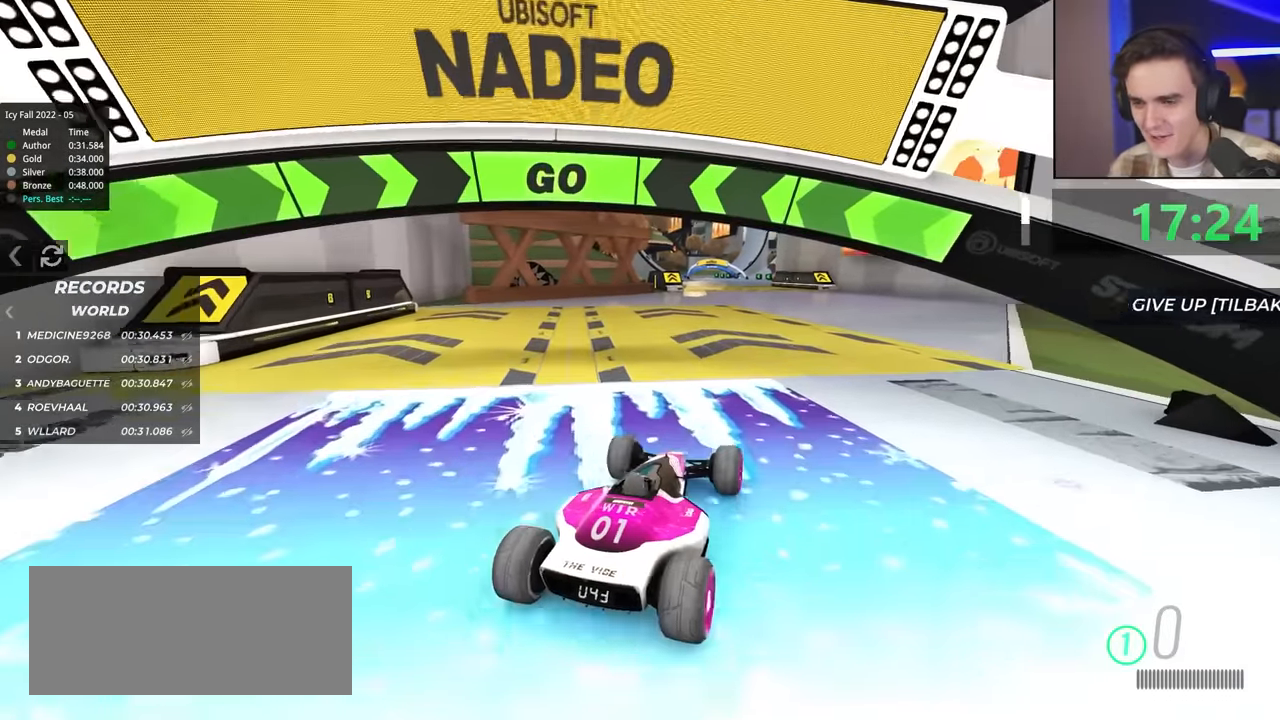
{"keys": ["left", "up"], "events": [[33, "left", "up"], [400, "left", "down"]]}
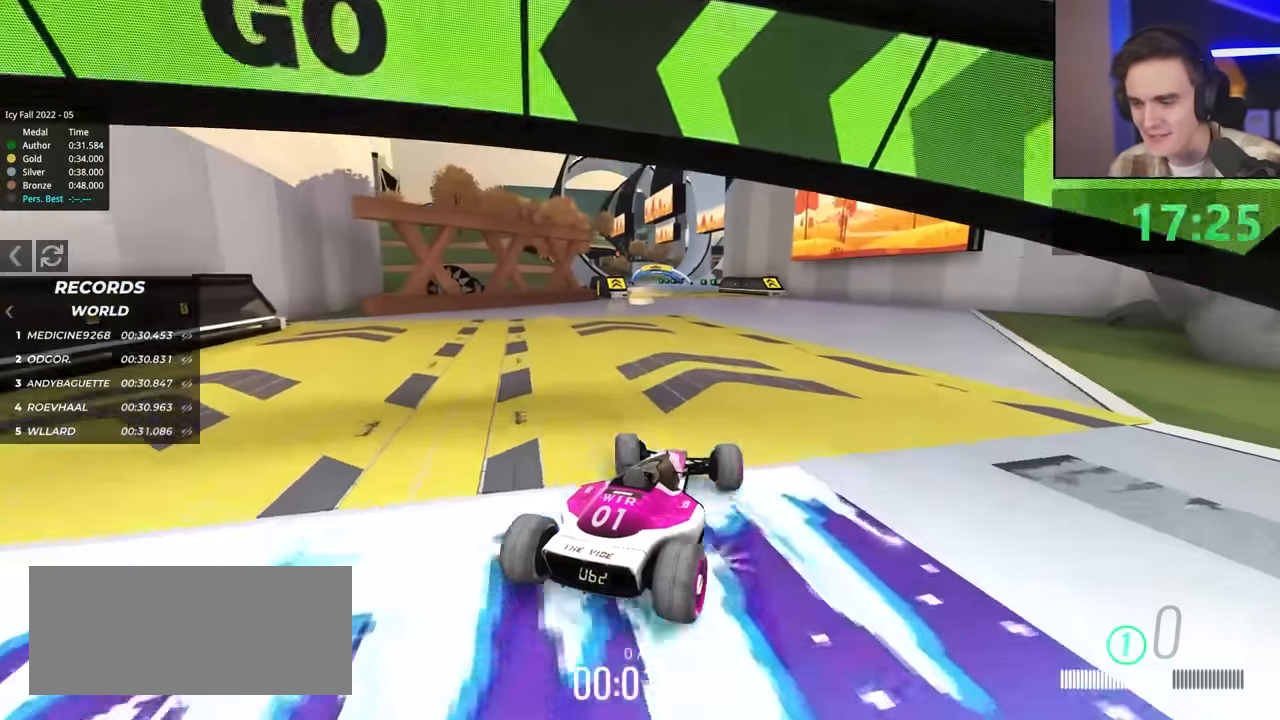
{"keys": ["right", "up"], "events": [[83, "left", "up"], [283, "left", "down"], [417, "left", "up"], [467, "right", "down"]]}
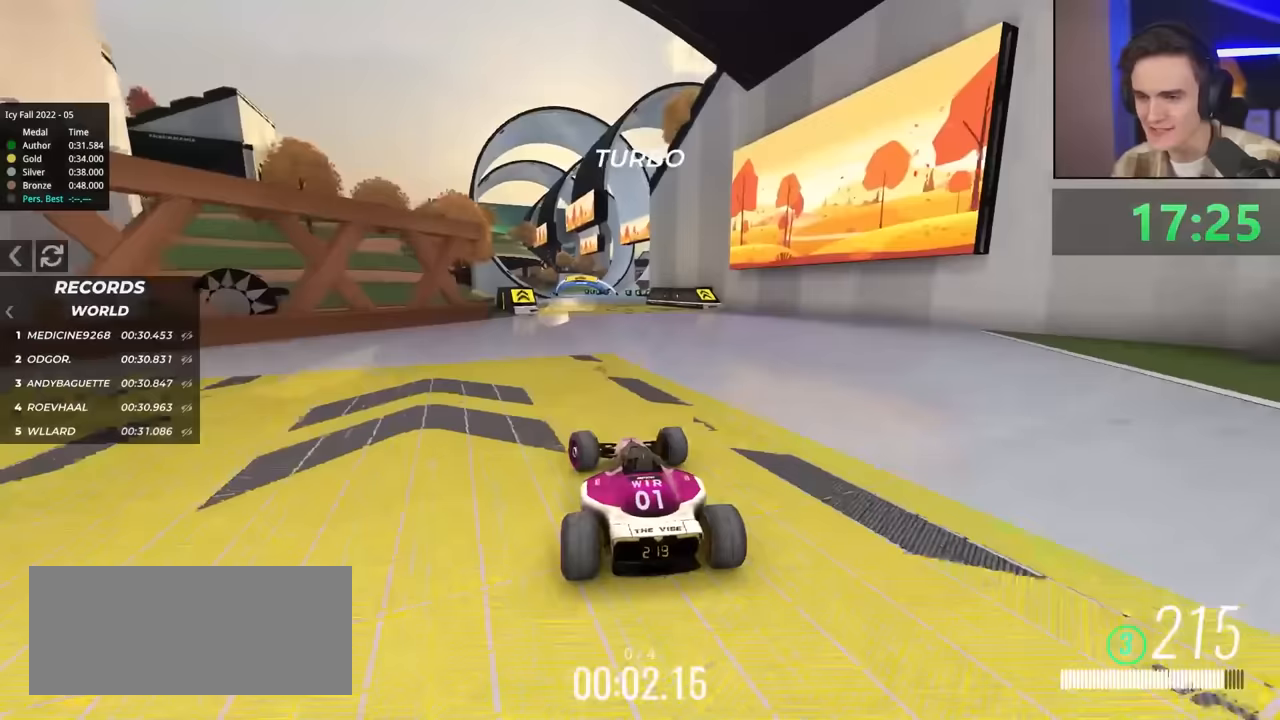
{"keys": ["up"], "events": [[200, "right", "up"]]}
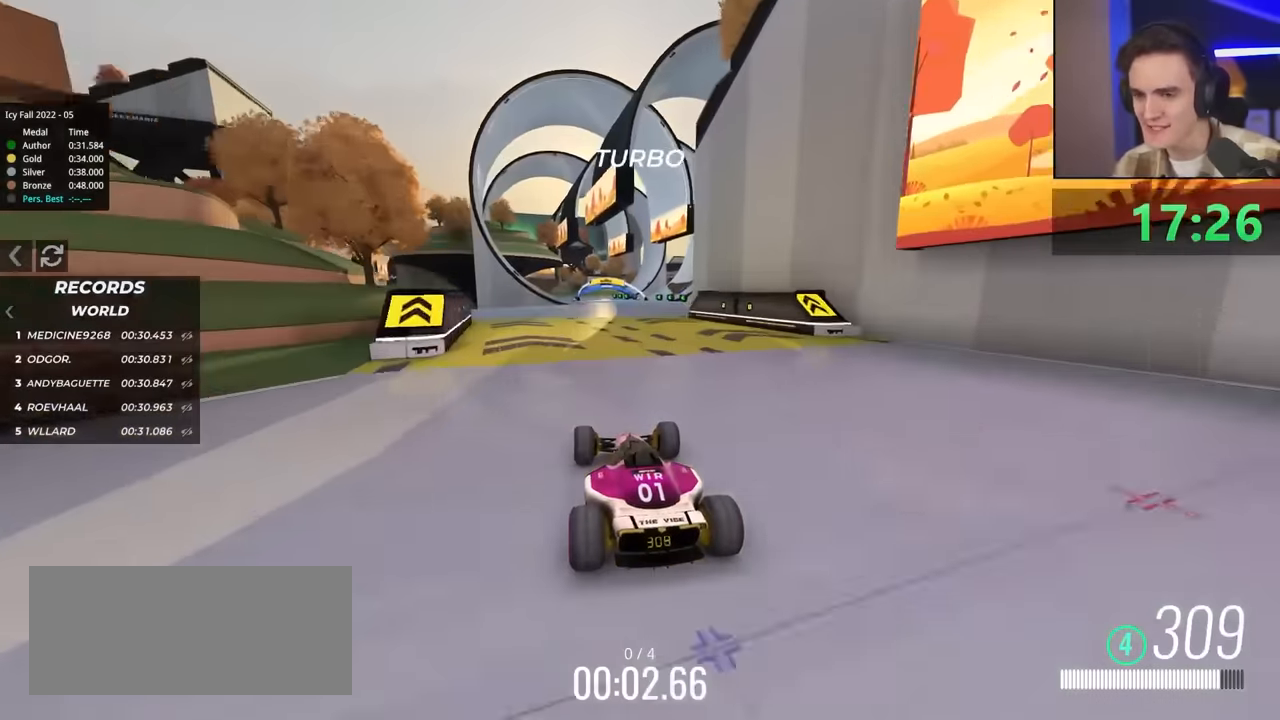
{"keys": ["left"], "events": [[167, "right", "down"], [217, "right", "up"], [317, "left", "down"], [450, "up", "up"]]}
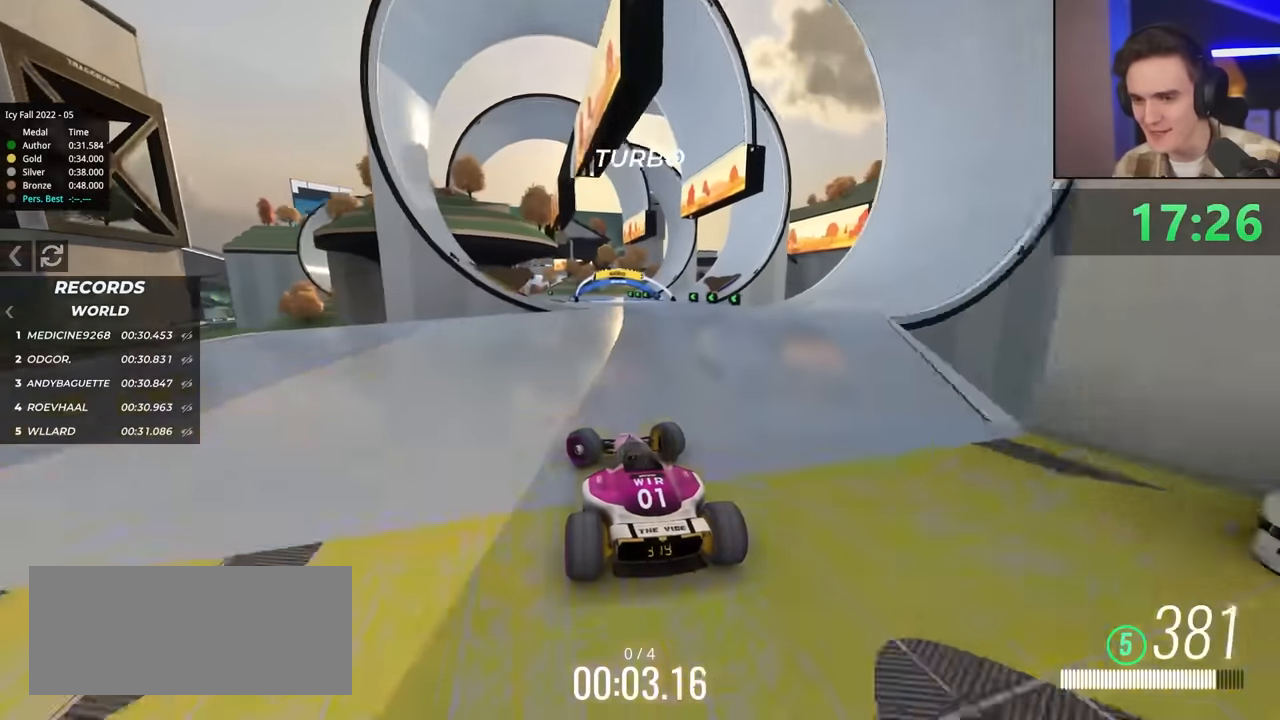
{"keys": ["right"], "events": [[50, "brake", "down"], [383, "brake", "up"], [383, "left", "up"], [417, "right", "down"]]}
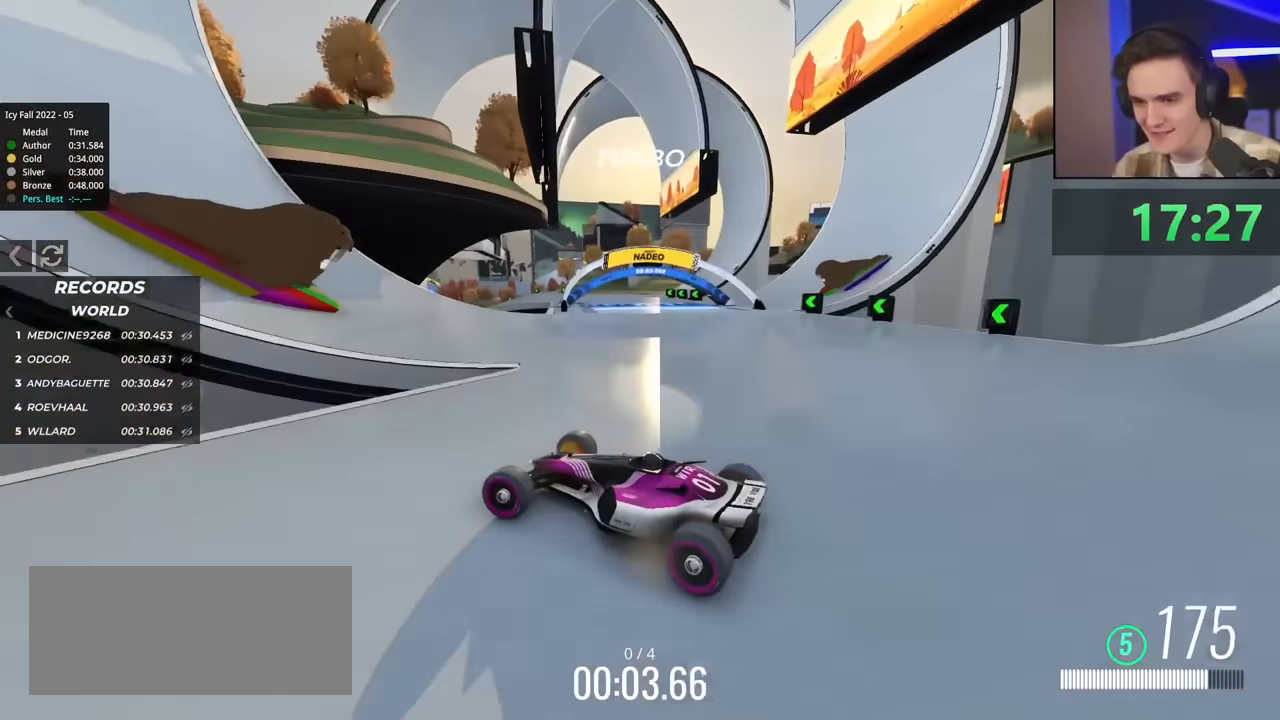
{"keys": ["right", "up"], "events": [[250, "up", "down"]]}
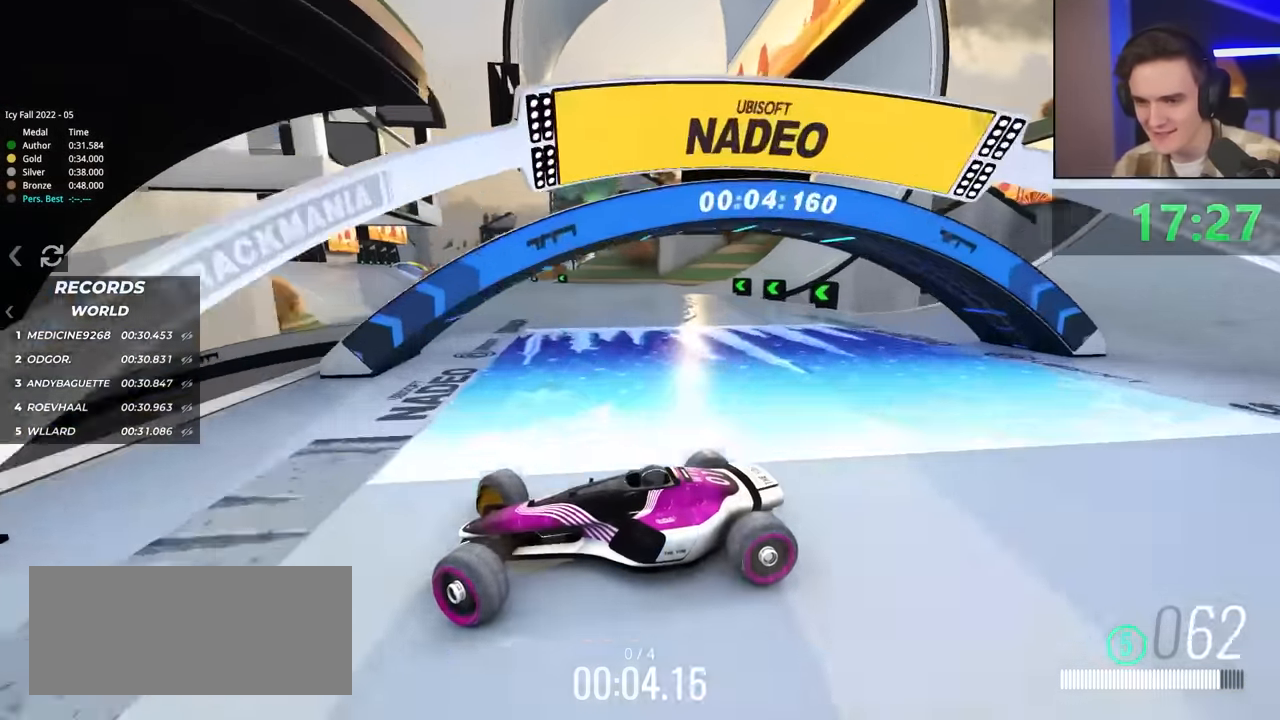
{"keys": ["right", "up"], "events": []}
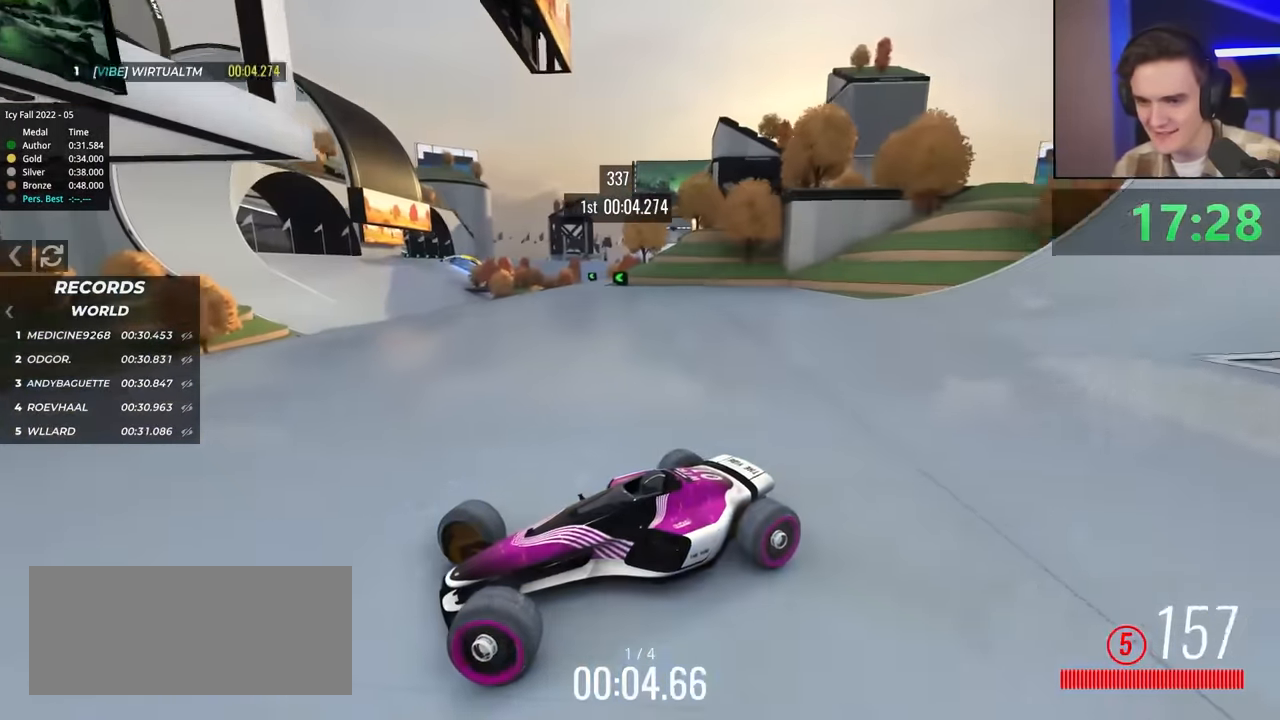
{"keys": ["right", "up"], "events": []}
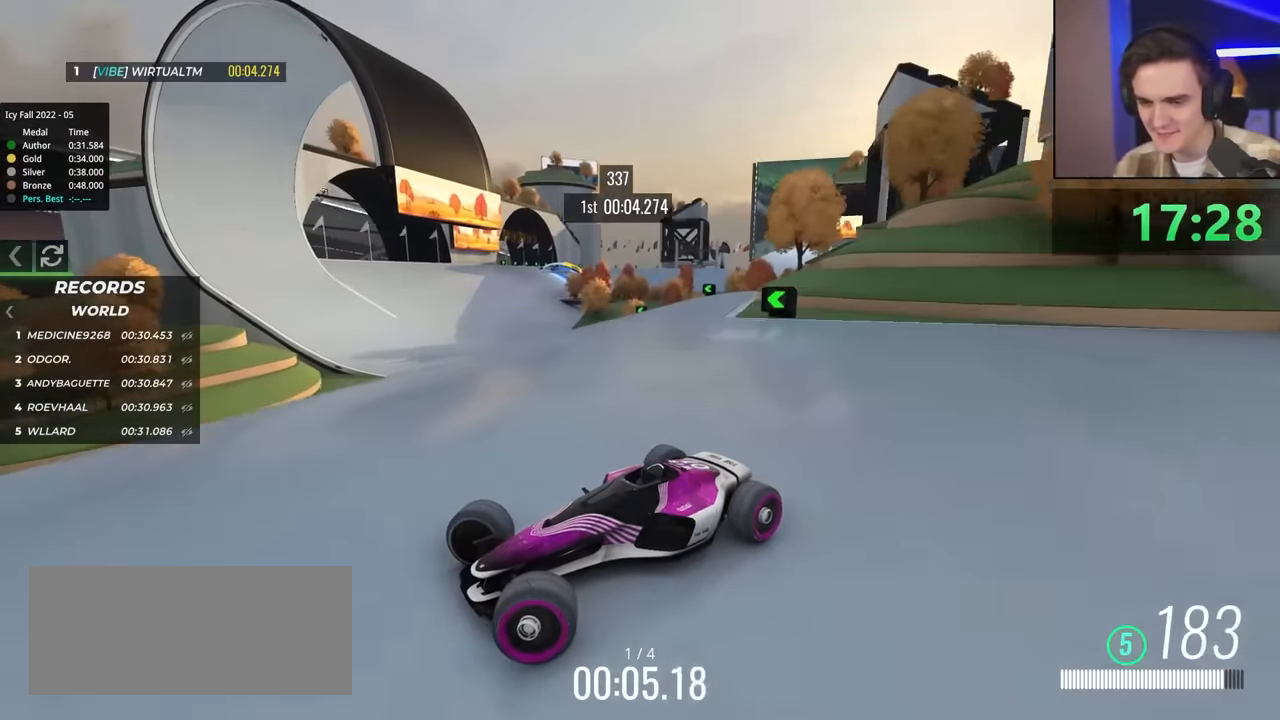
{"keys": ["right"], "events": [[283, "up", "up"]]}
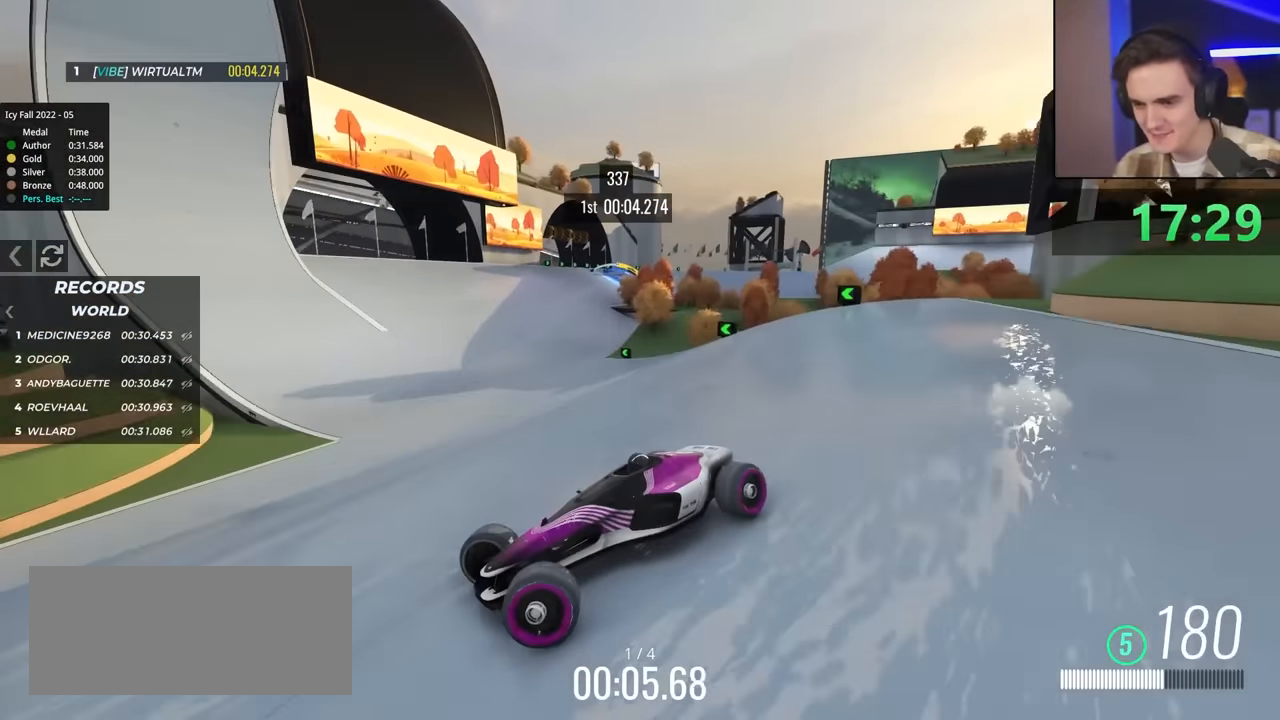
{"keys": ["right"], "events": [[250, "up", "down"], [433, "up", "up"]]}
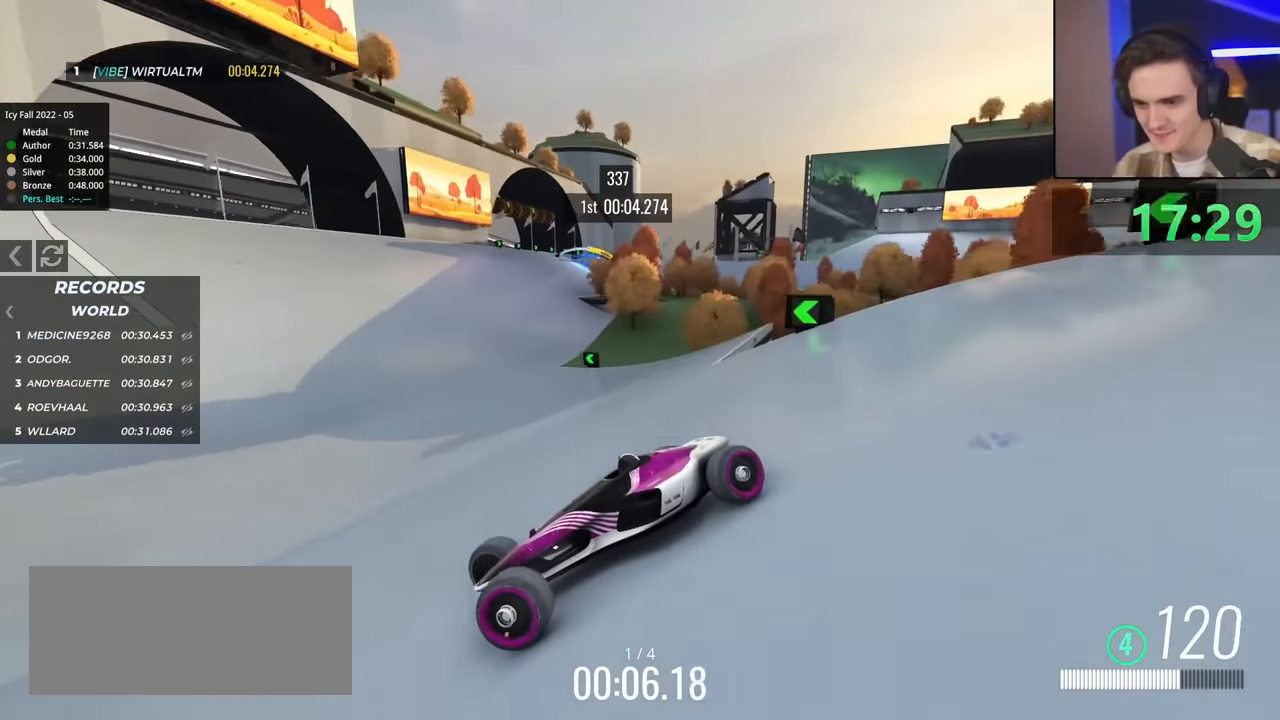
{"keys": ["right"], "events": [[33, "up", "down"], [500, "up", "up"]]}
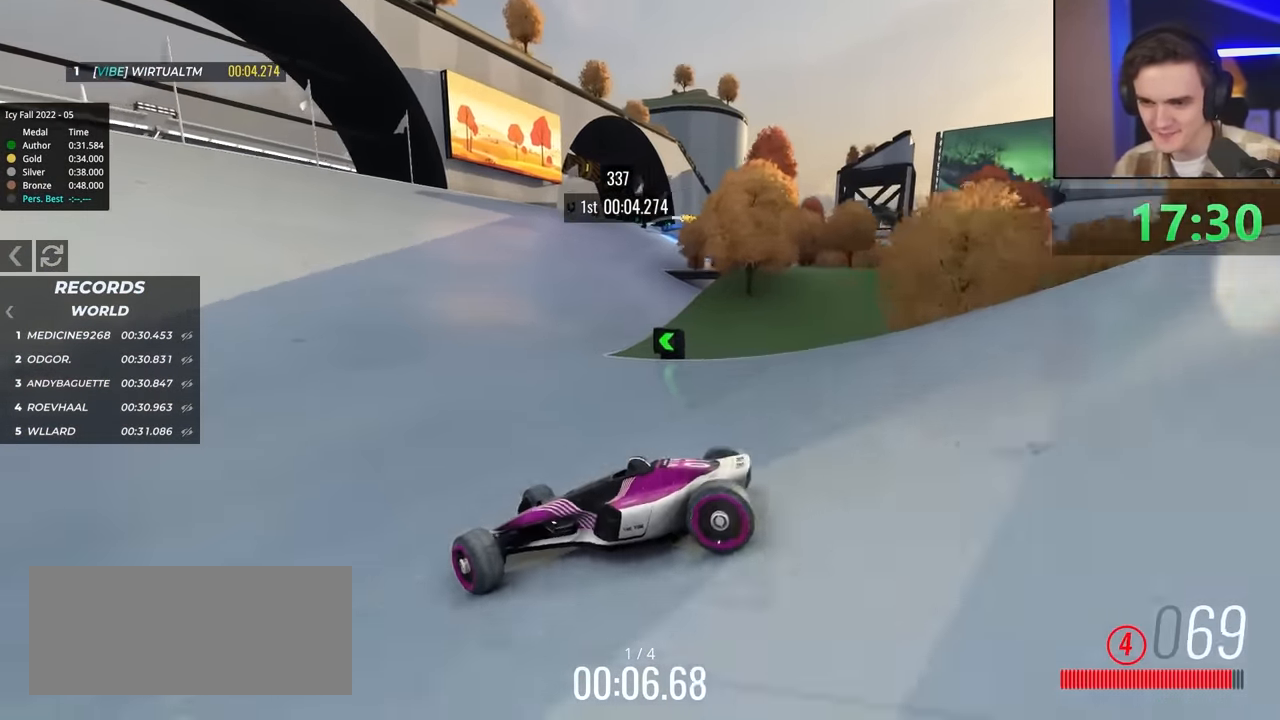
{"keys": ["right", "up"], "events": [[283, "up", "down"]]}
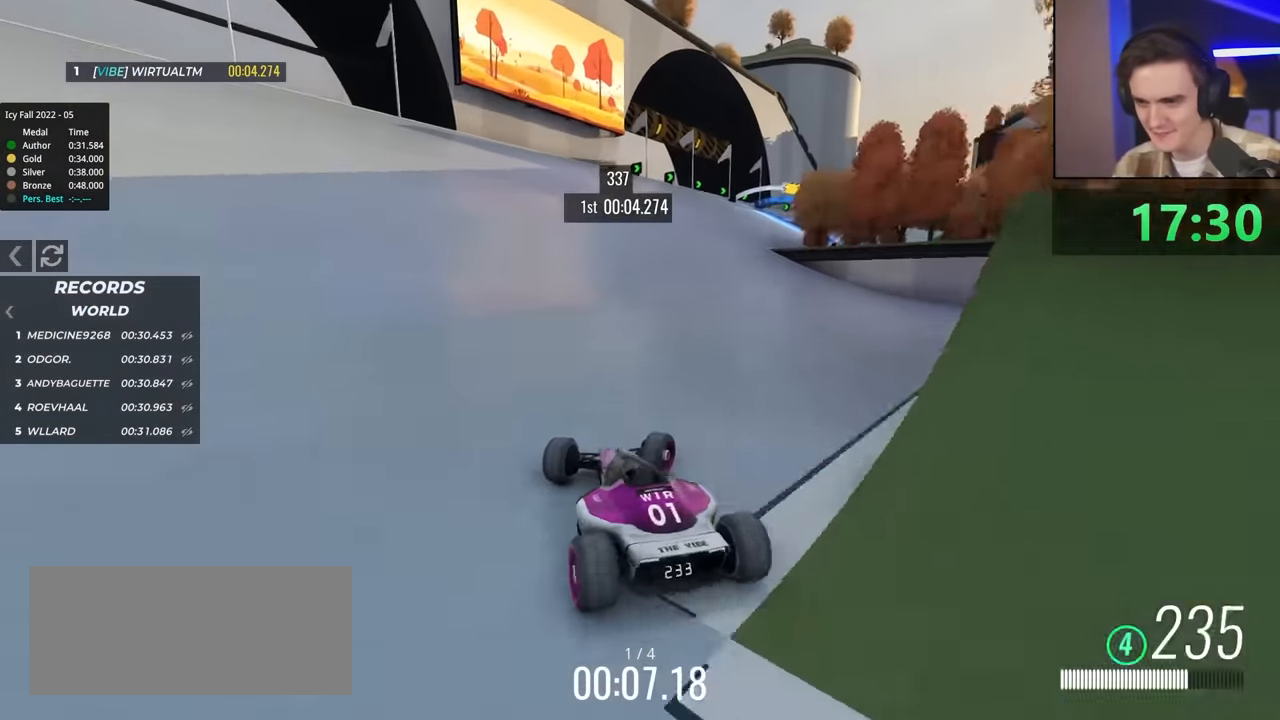
{"keys": ["left", "up"], "events": [[200, "right", "up"], [300, "left", "down"]]}
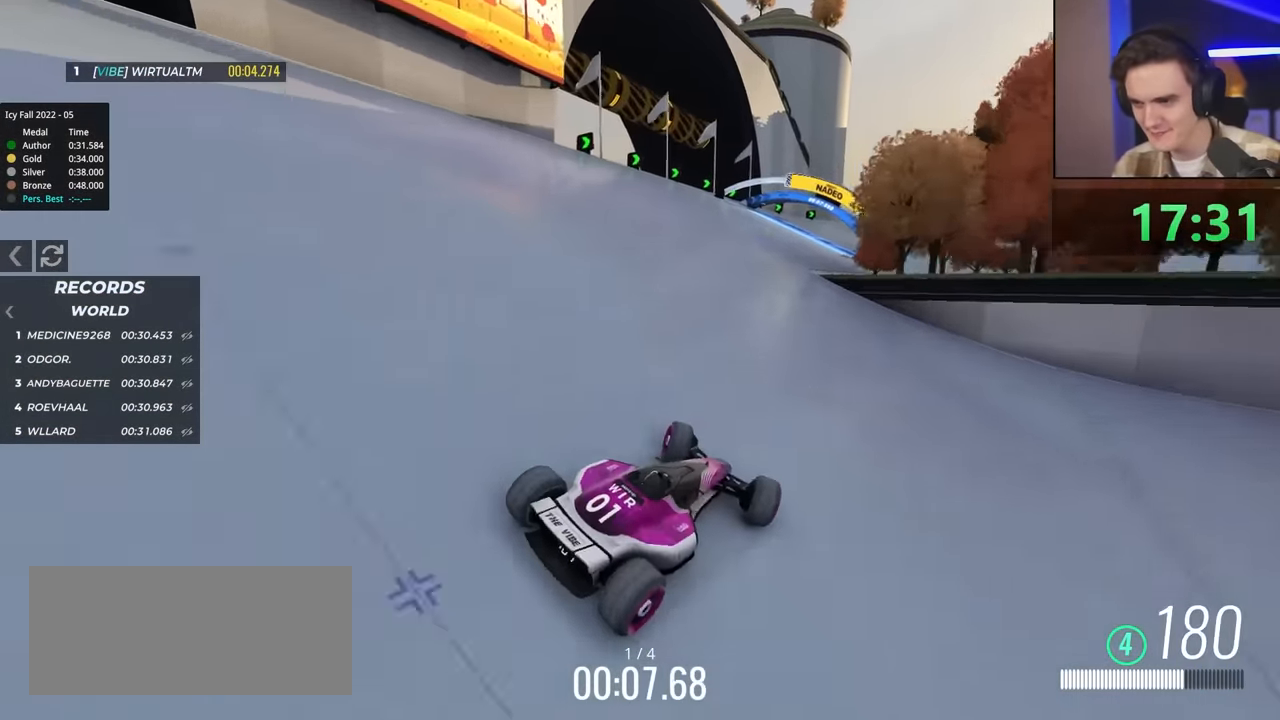
{"keys": ["left", "up"], "events": []}
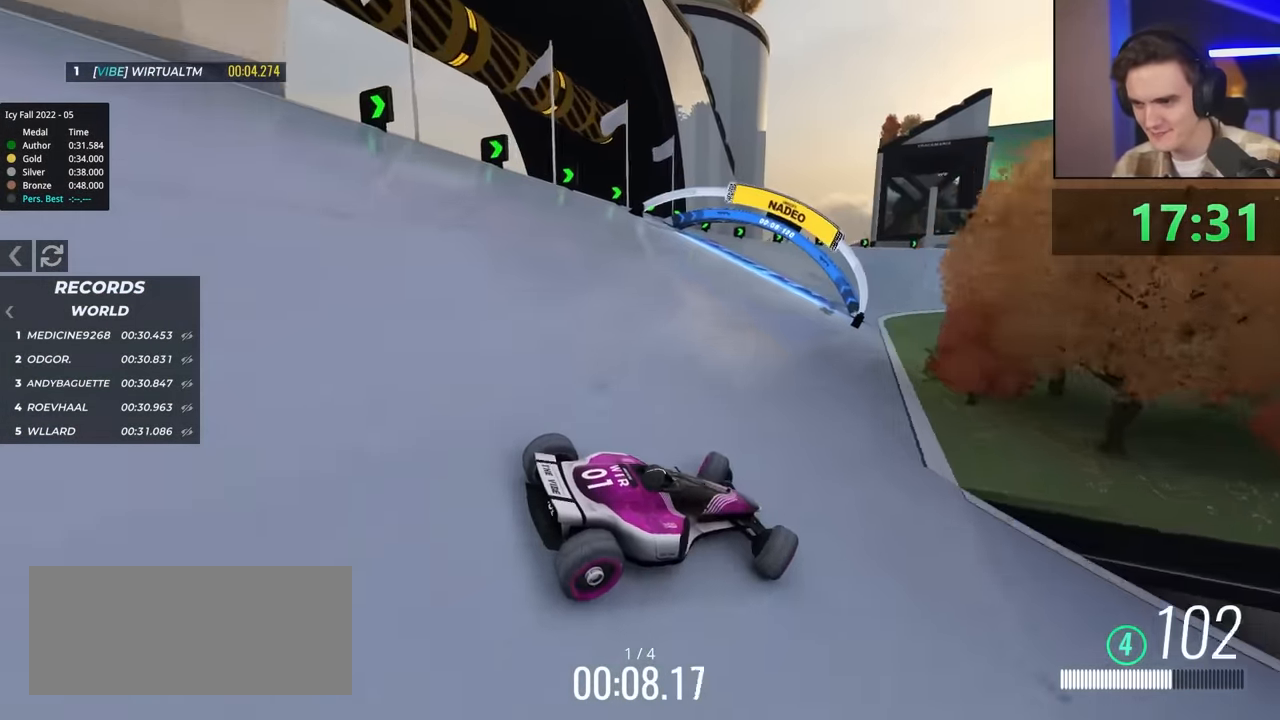
{"keys": ["left", "up"], "events": []}
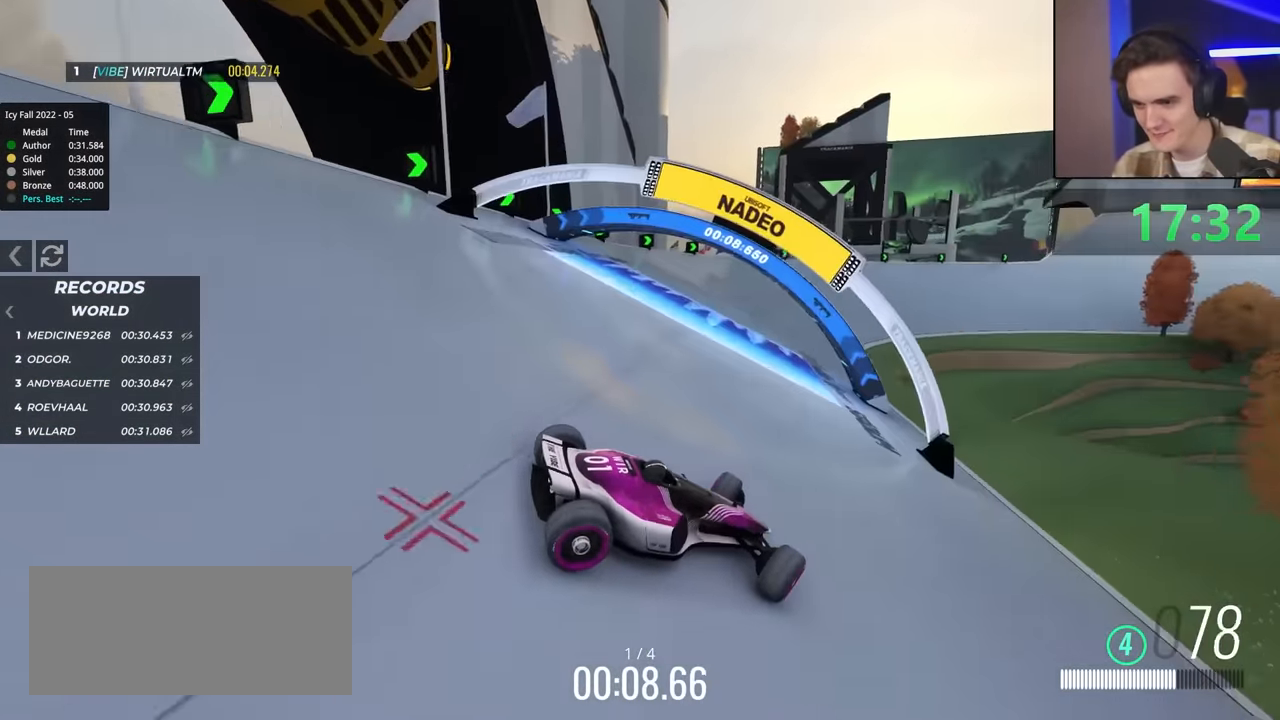
{"keys": ["brake", "left", "up"], "events": [[450, "brake", "down"]]}
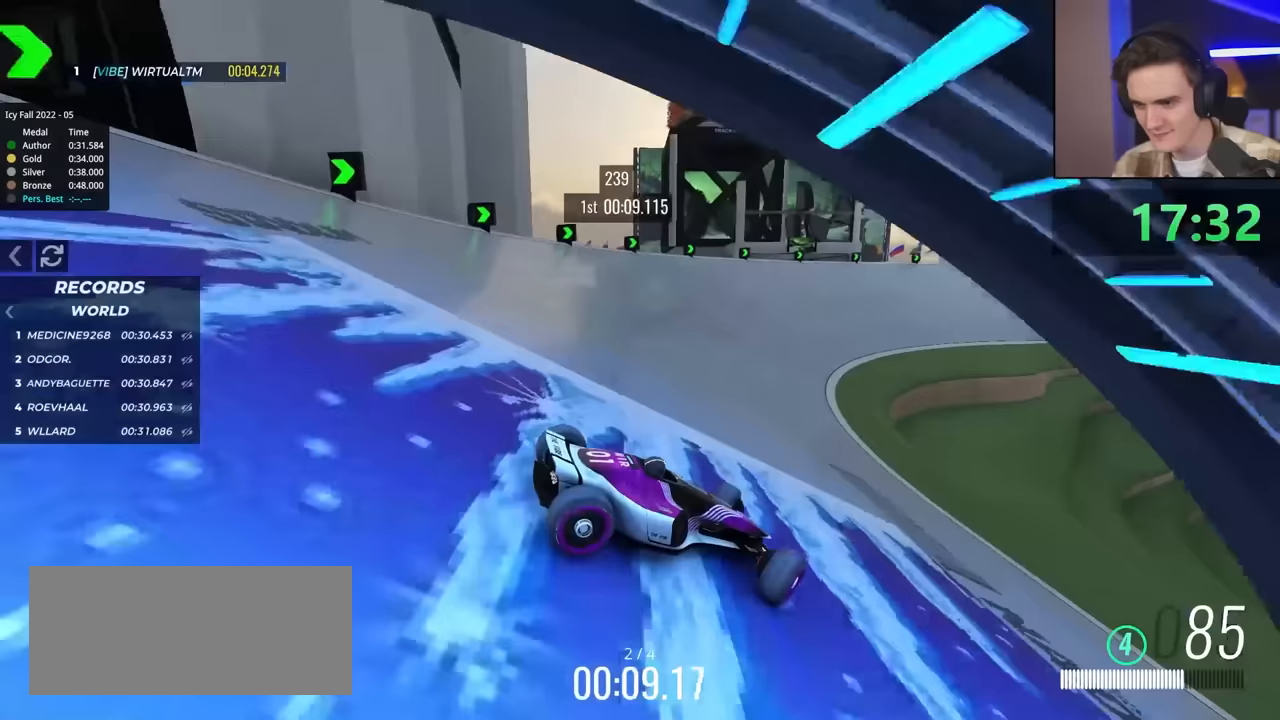
{"keys": ["left", "up"], "events": [[50, "brake", "up"]]}
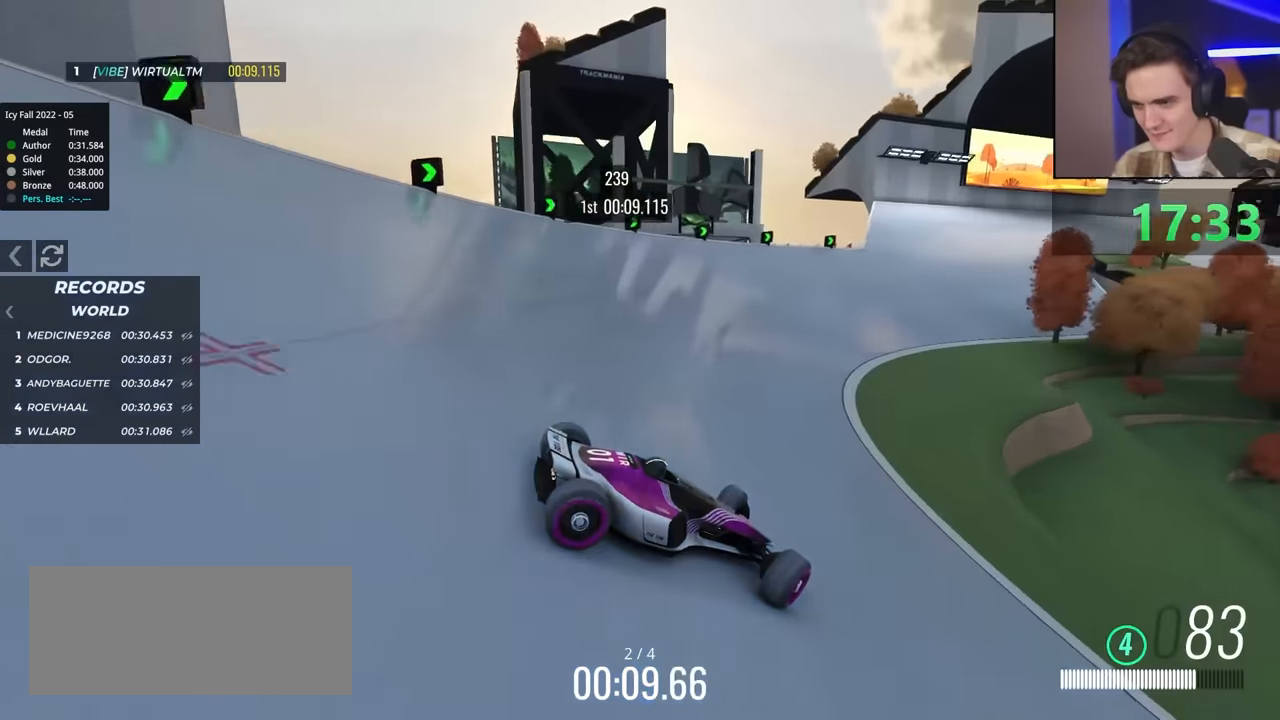
{"keys": ["left", "up"], "events": []}
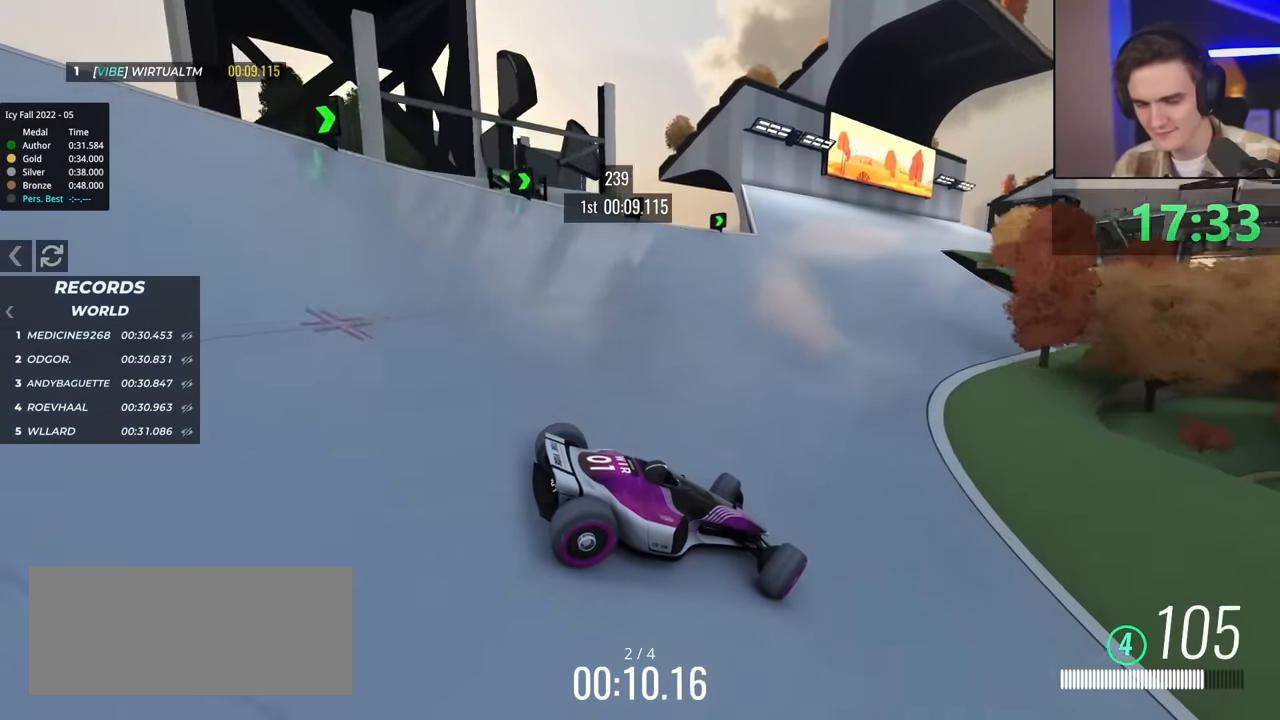
{"keys": ["left", "up"], "events": [[133, "brake", "down"], [217, "brake", "up"]]}
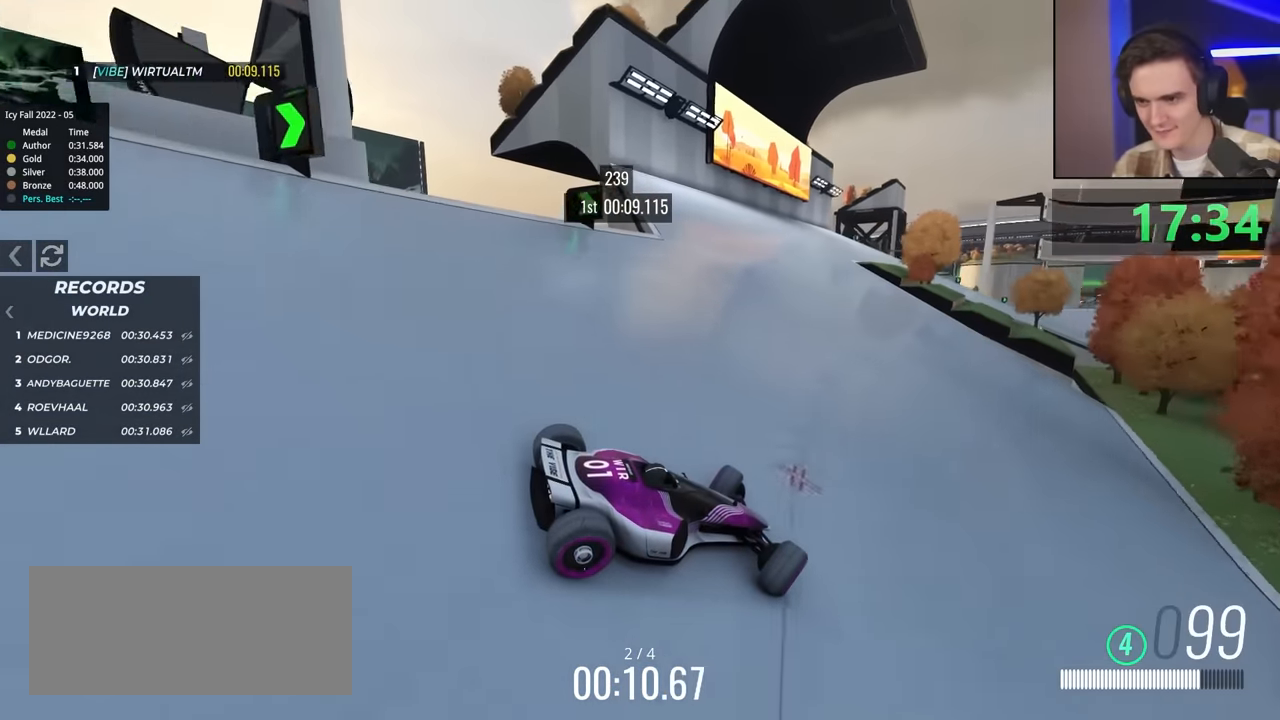
{"keys": ["left", "up"], "events": [[100, "brake", "down"], [150, "brake", "up"]]}
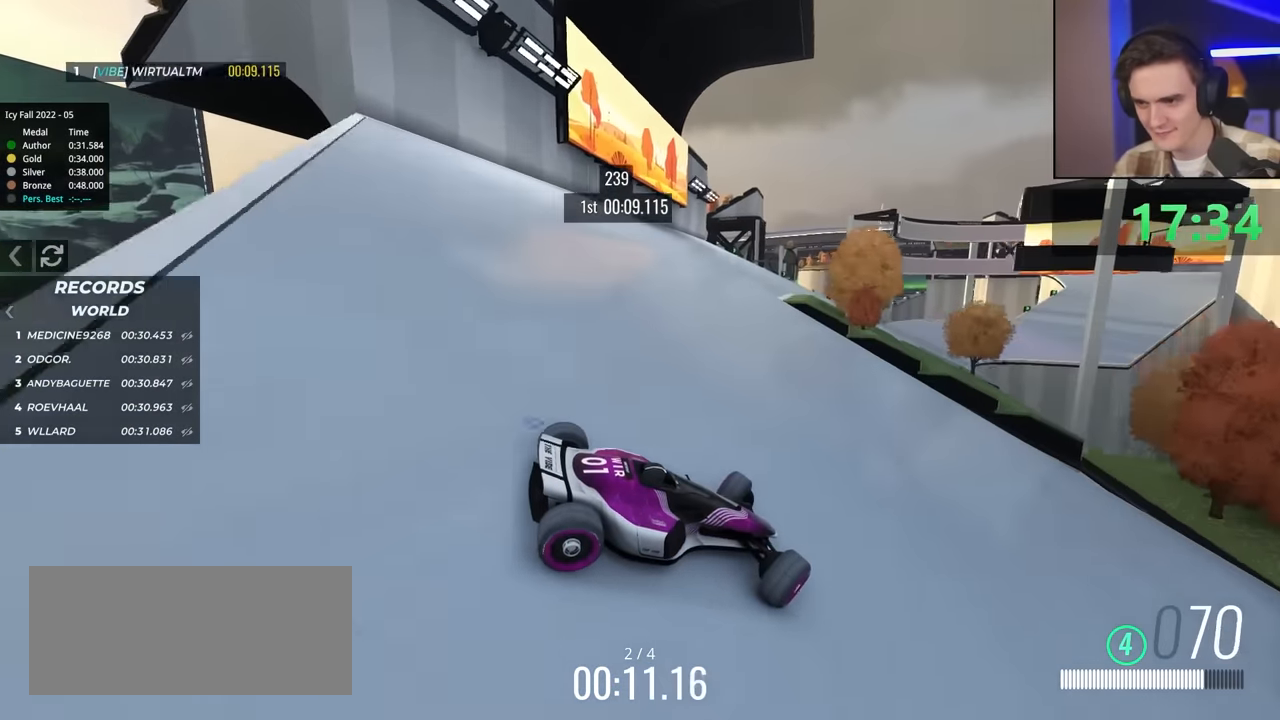
{"keys": ["left", "up"], "events": []}
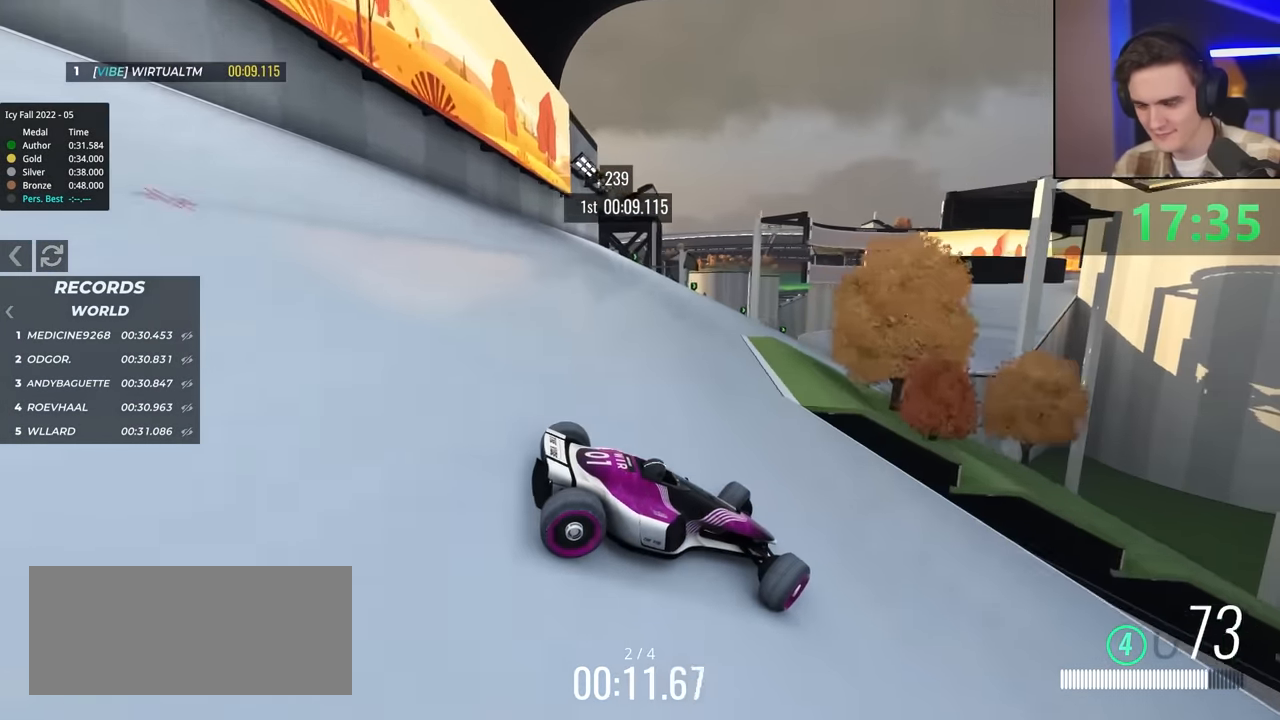
{"keys": ["left", "up"], "events": [[167, "brake", "down"], [217, "brake", "up"]]}
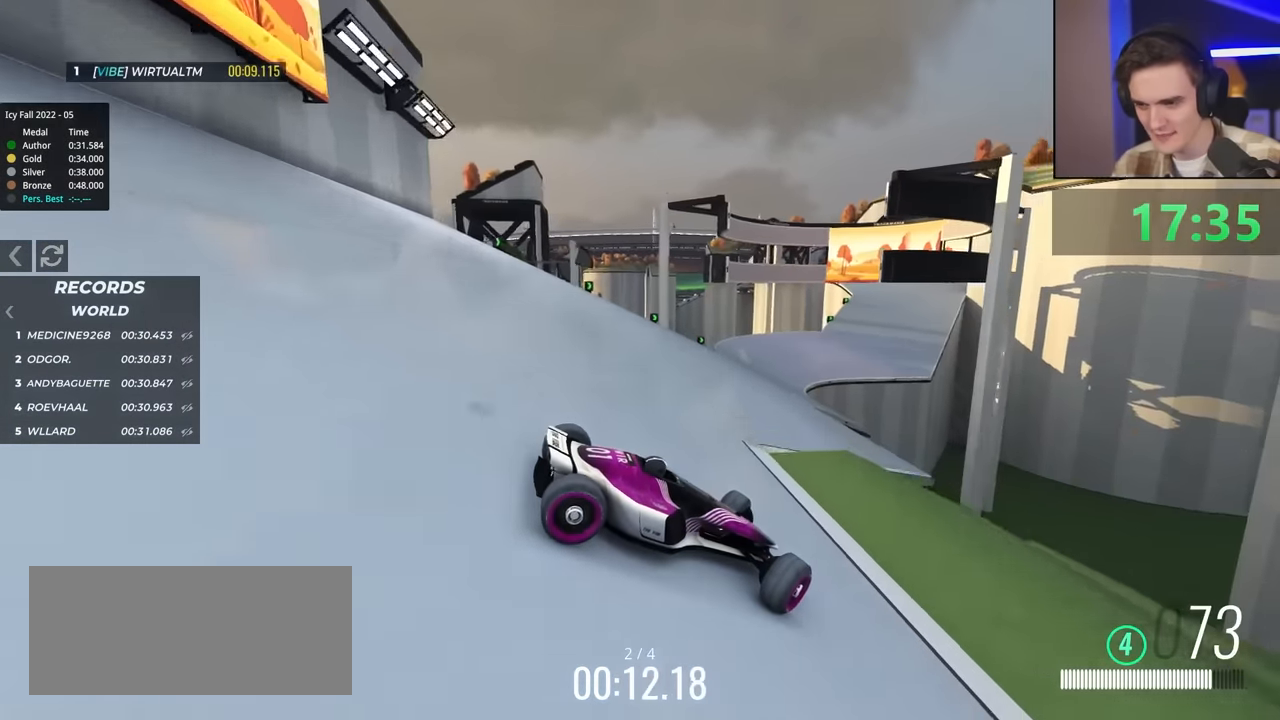
{"keys": ["left", "up"], "events": [[367, "up", "up"], [400, "up", "down"]]}